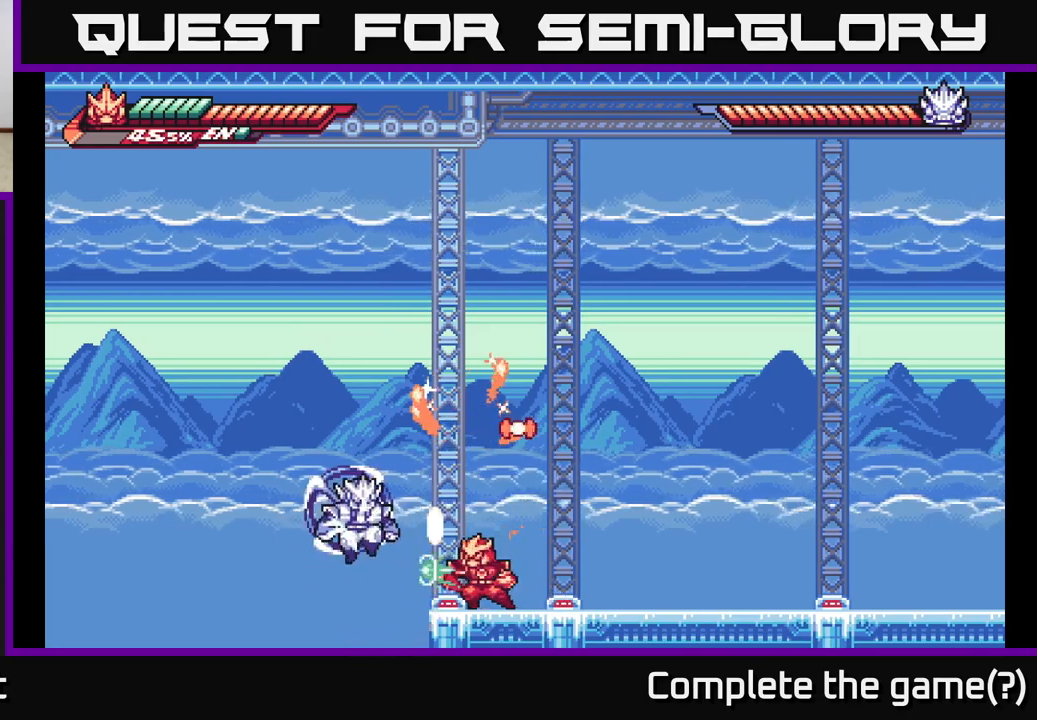
Gameplay with a controller (Xbox layout); each line is a JSON object with the inputs held at the frame after it. "events" lists button and stick changes between this image and that frame as [ms after this image, input, new state], when the widget could be followed in between.
{"buttons": ["A", "X"], "left_stick": "center", "right_stick": "center", "events": [[33, "X", "up"], [100, "A", "down"], [233, "X", "down"], [283, "left_stick", "left"], [400, "X", "up"], [450, "left_stick", "center"], [483, "X", "down"]]}
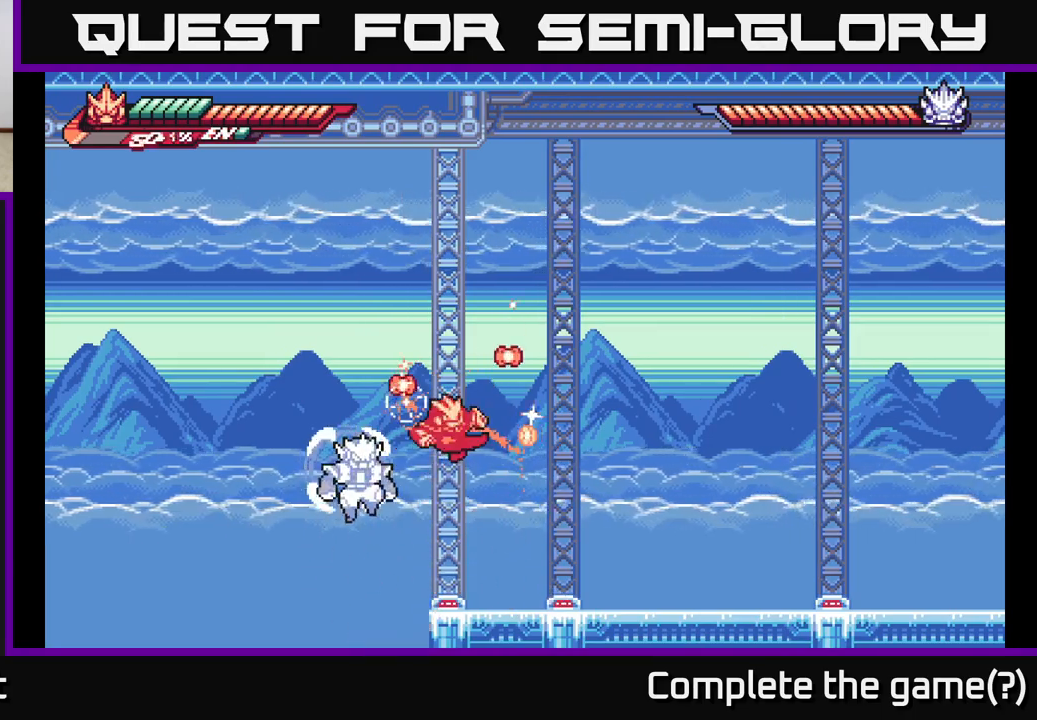
{"buttons": ["R2"], "left_stick": "up", "right_stick": "center", "events": [[17, "left_stick", "right"], [117, "X", "up"], [133, "A", "up"], [350, "L2", "down"], [433, "L2", "up"], [433, "left_stick", "up"], [450, "R2", "down"]]}
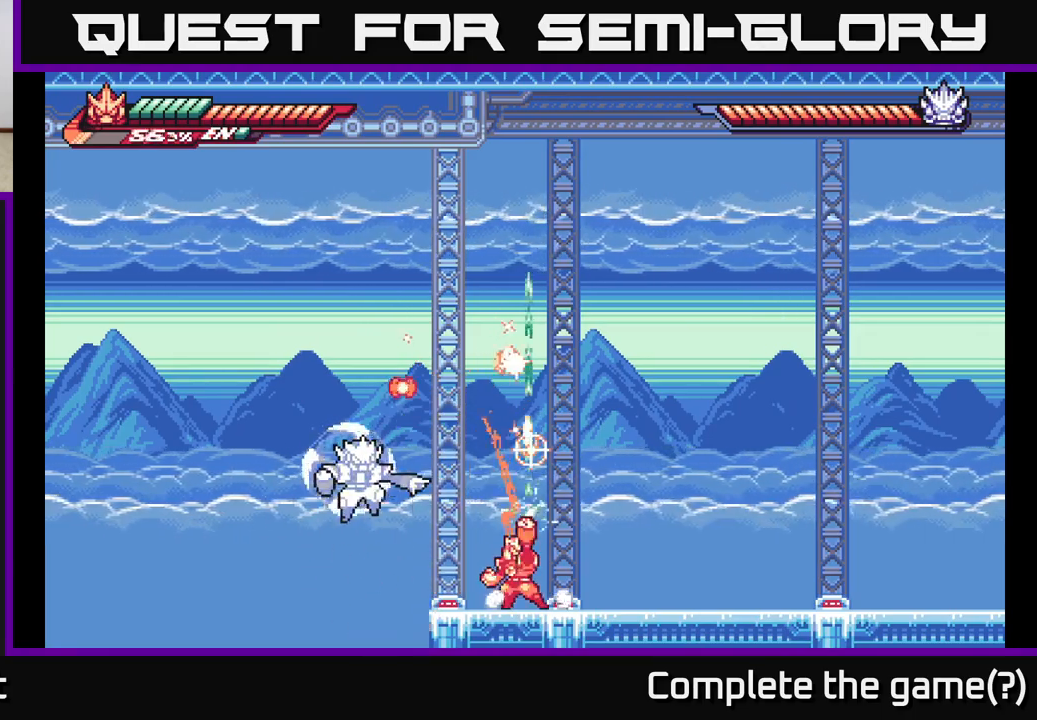
{"buttons": [], "left_stick": "center", "right_stick": "center", "events": [[250, "R2", "up"], [267, "A", "down"], [300, "left_stick", "up-left"], [383, "A", "up"], [467, "left_stick", "center"]]}
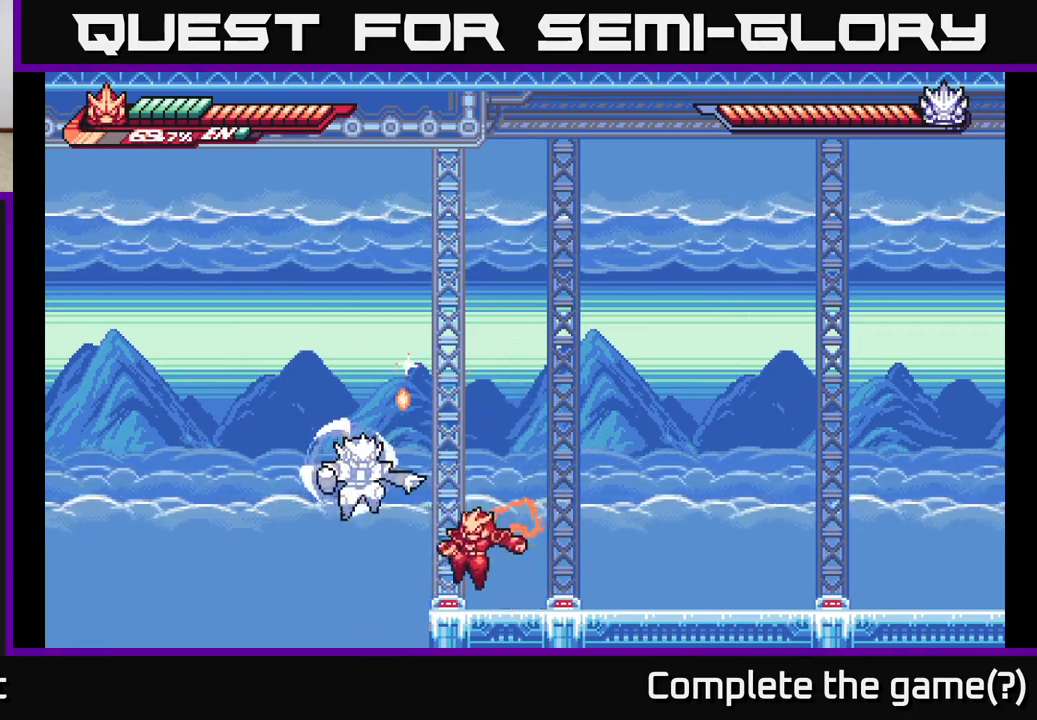
{"buttons": [], "left_stick": "right", "right_stick": "center", "events": [[100, "left_stick", "right"], [217, "A", "down"], [283, "L2", "down"], [300, "left_stick", "up-left"], [317, "A", "up"], [333, "R2", "down"], [433, "L2", "up"], [467, "left_stick", "right"], [500, "R2", "up"]]}
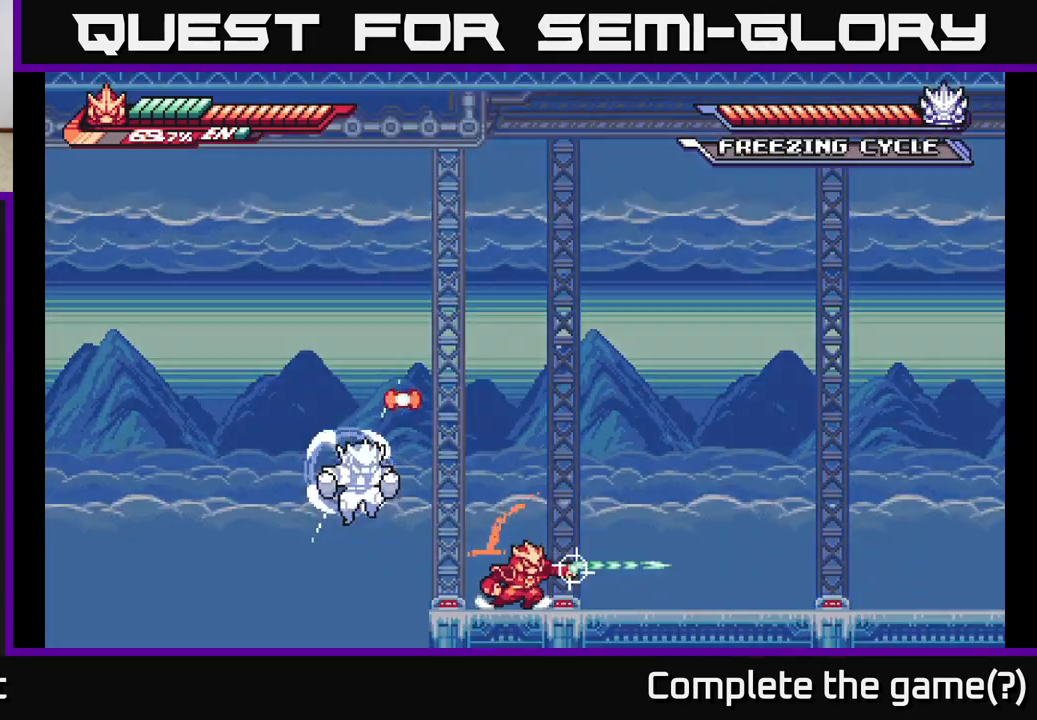
{"buttons": ["A"], "left_stick": "right", "right_stick": "center", "events": [[133, "left_stick", "center"], [233, "left_stick", "right"], [283, "L2", "down"], [433, "A", "down"], [500, "L2", "up"]]}
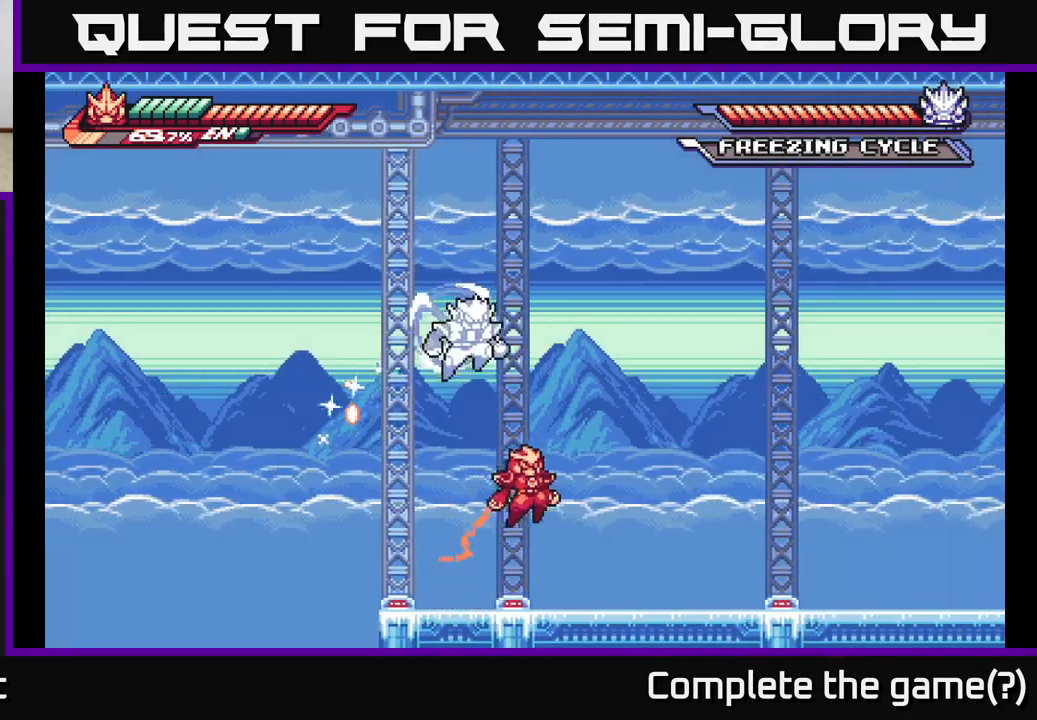
{"buttons": [], "left_stick": "right", "right_stick": "center", "events": [[83, "A", "up"], [133, "left_stick", "up-left"], [200, "R2", "down"], [417, "R2", "up"], [450, "left_stick", "right"]]}
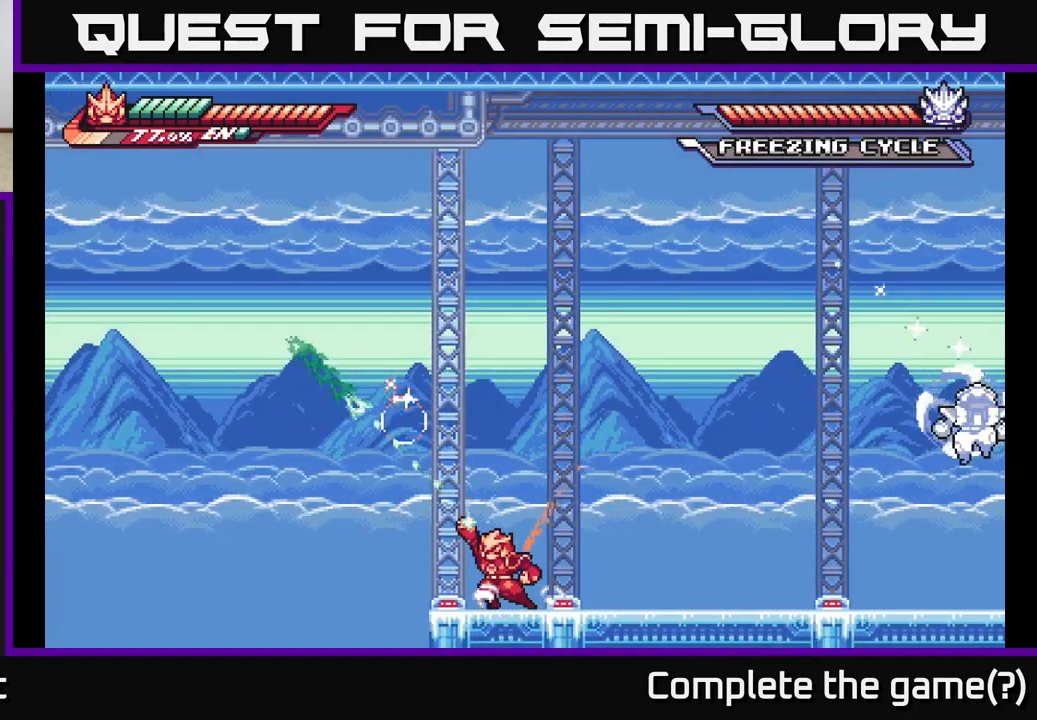
{"buttons": [], "left_stick": "right", "right_stick": "center", "events": [[150, "left_stick", "center"], [383, "left_stick", "right"]]}
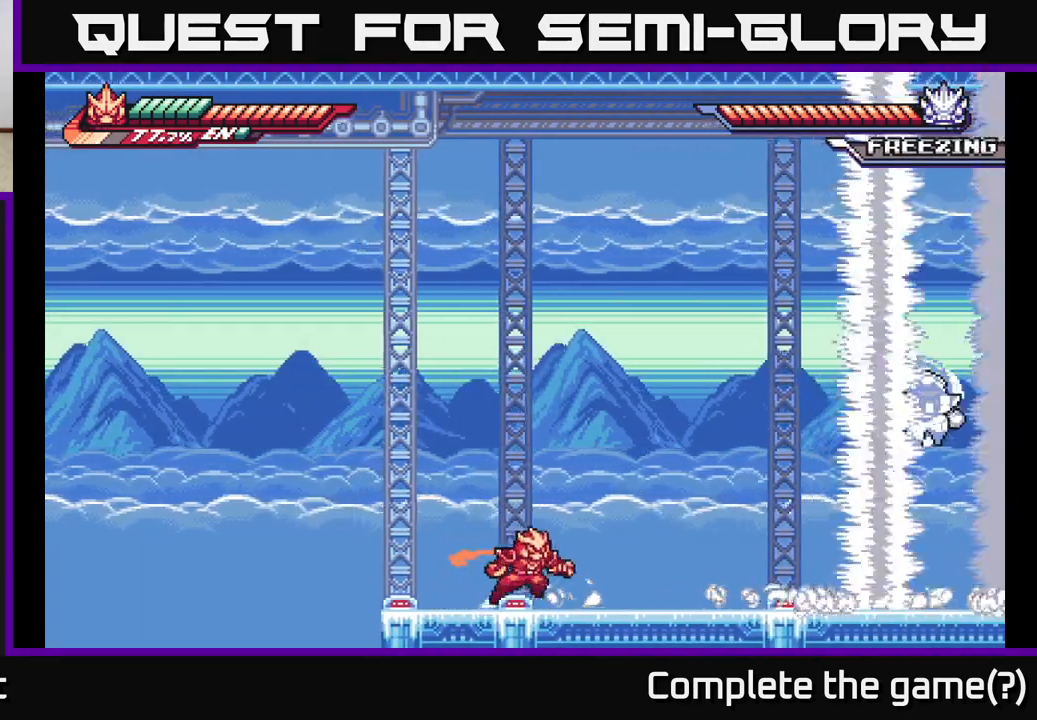
{"buttons": [], "left_stick": "left", "right_stick": "center", "events": [[67, "left_stick", "center"], [483, "left_stick", "left"]]}
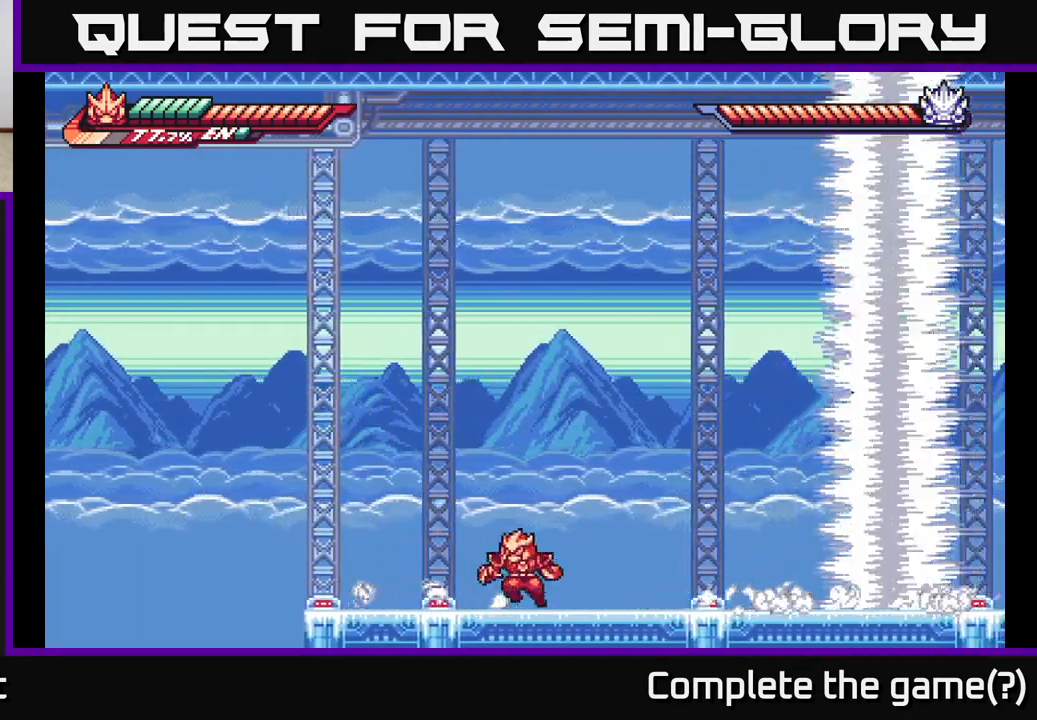
{"buttons": [], "left_stick": "right", "right_stick": "center", "events": [[100, "L2", "down"], [383, "L2", "up"], [400, "left_stick", "right"]]}
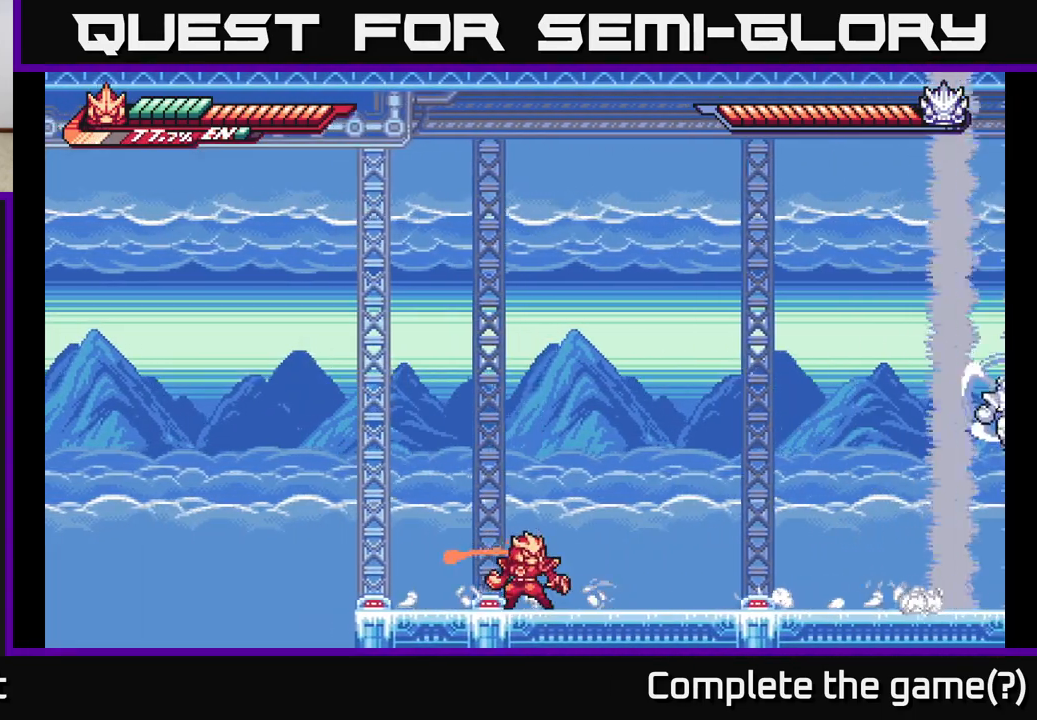
{"buttons": ["L2"], "left_stick": "left", "right_stick": "center", "events": [[33, "left_stick", "center"], [450, "left_stick", "left"], [467, "L2", "down"]]}
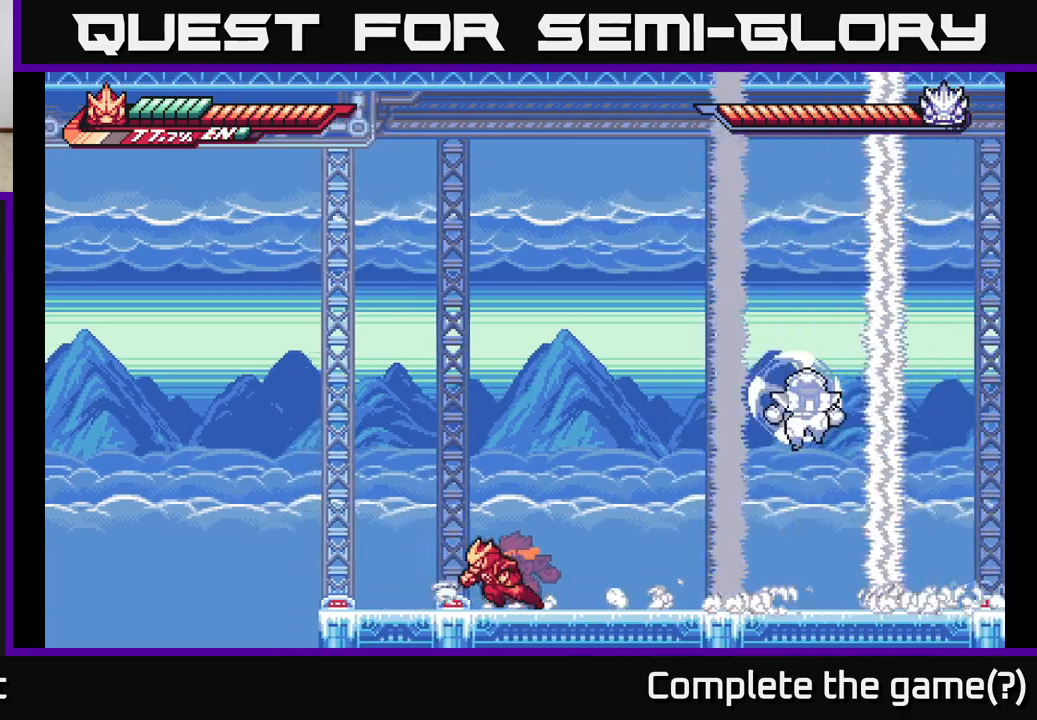
{"buttons": ["A", "L2"], "left_stick": "left", "right_stick": "center", "events": [[433, "A", "down"]]}
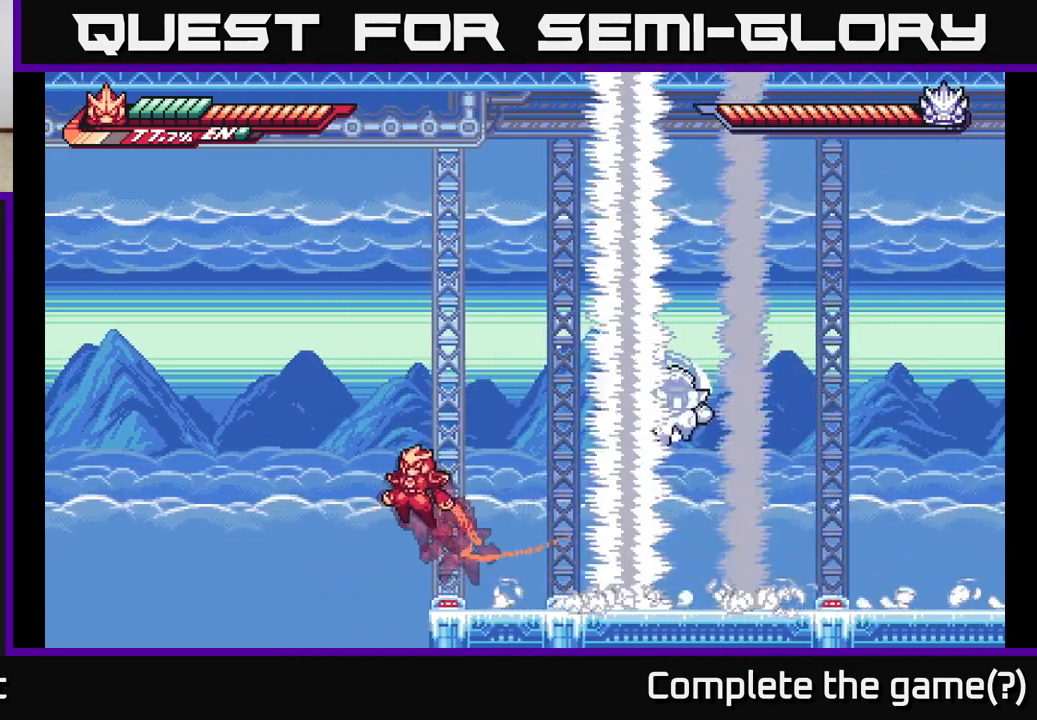
{"buttons": ["A", "L2"], "left_stick": "right", "right_stick": "center", "events": [[283, "L2", "up"], [300, "left_stick", "right"], [383, "L2", "down"]]}
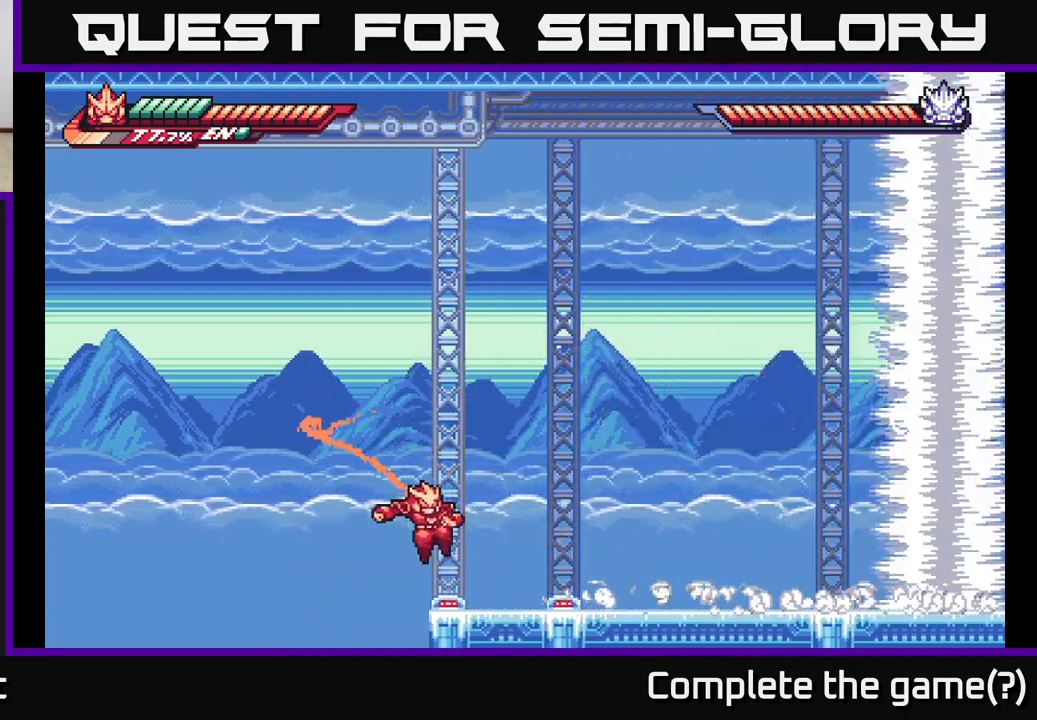
{"buttons": [], "left_stick": "right", "right_stick": "center", "events": [[17, "A", "up"], [133, "L2", "up"]]}
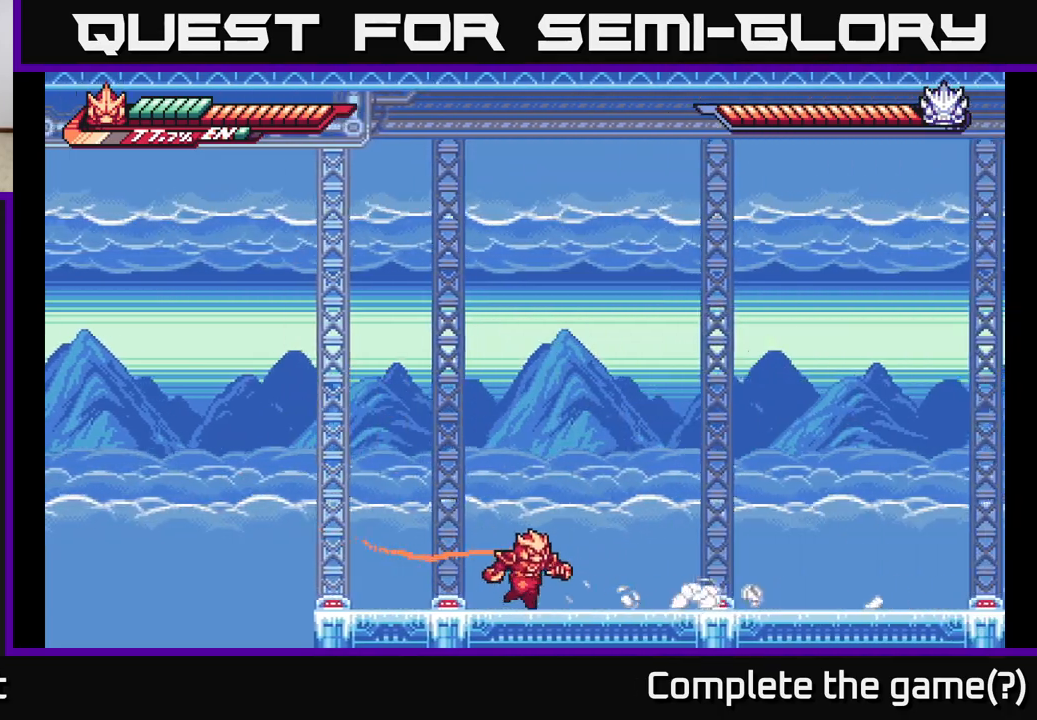
{"buttons": [], "left_stick": "center", "right_stick": "center", "events": [[133, "left_stick", "center"], [283, "left_stick", "left"], [333, "L2", "down"], [500, "L2", "up"], [500, "left_stick", "center"]]}
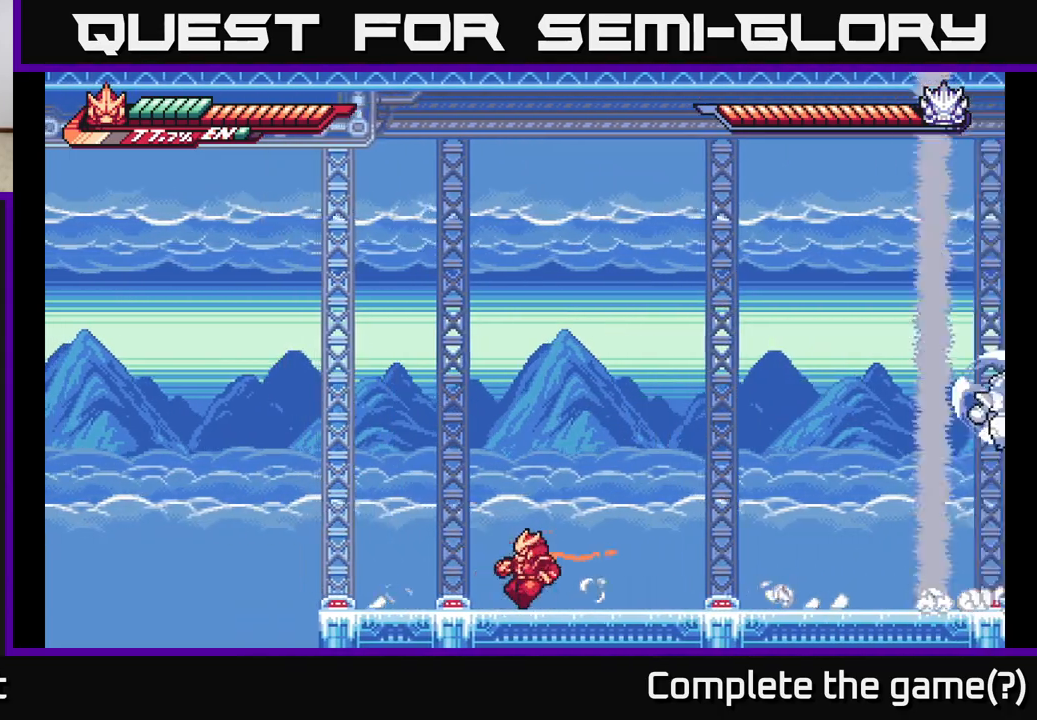
{"buttons": ["L2"], "left_stick": "left", "right_stick": "center", "events": [[133, "left_stick", "left"], [233, "L2", "down"]]}
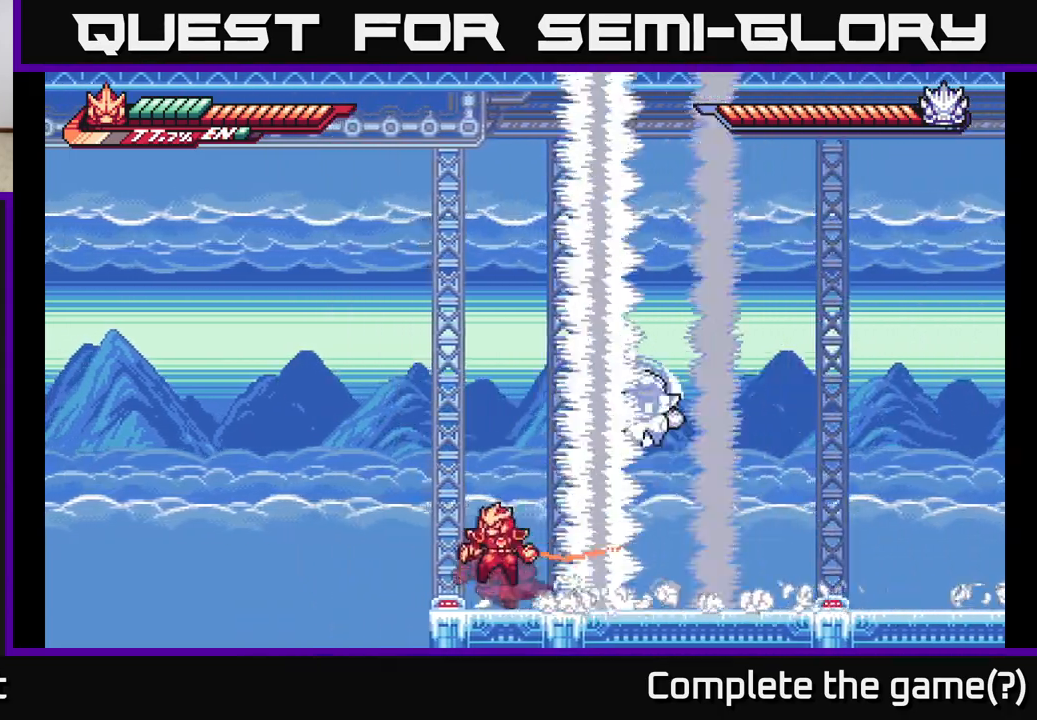
{"buttons": ["A"], "left_stick": "right", "right_stick": "center", "events": [[17, "A", "down"], [367, "L2", "up"], [400, "left_stick", "right"]]}
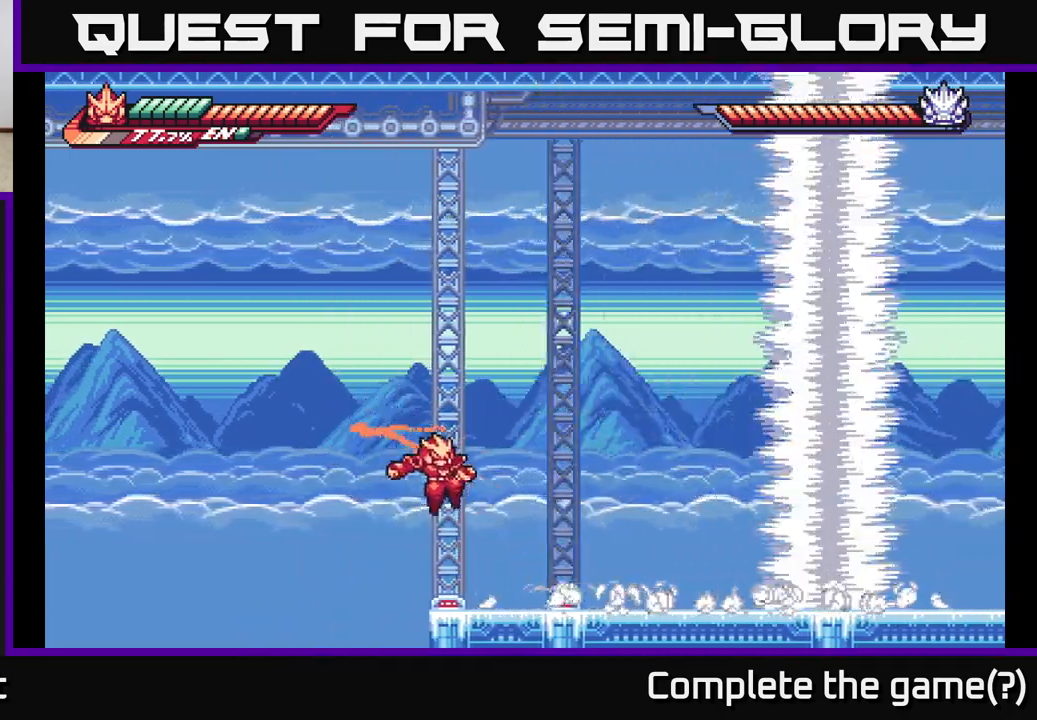
{"buttons": ["L2"], "left_stick": "right", "right_stick": "center", "events": [[17, "L2", "down"], [83, "A", "up"], [167, "L2", "up"], [283, "L2", "down"]]}
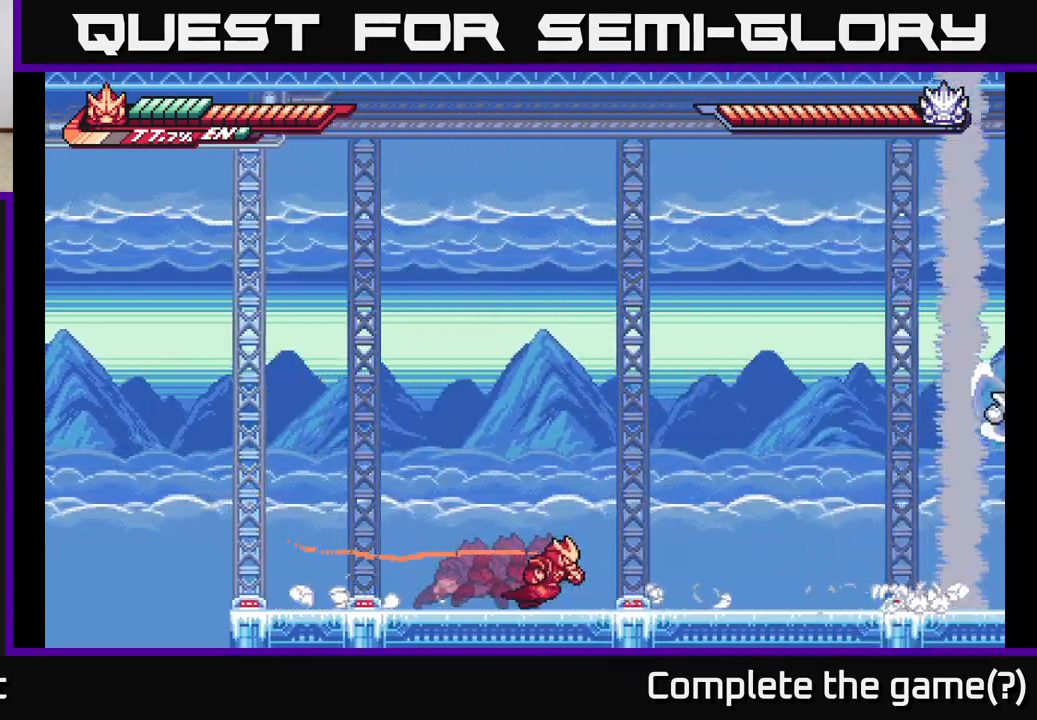
{"buttons": ["L2"], "left_stick": "left", "right_stick": "center", "events": [[167, "L2", "up"], [217, "left_stick", "left"], [300, "L2", "down"]]}
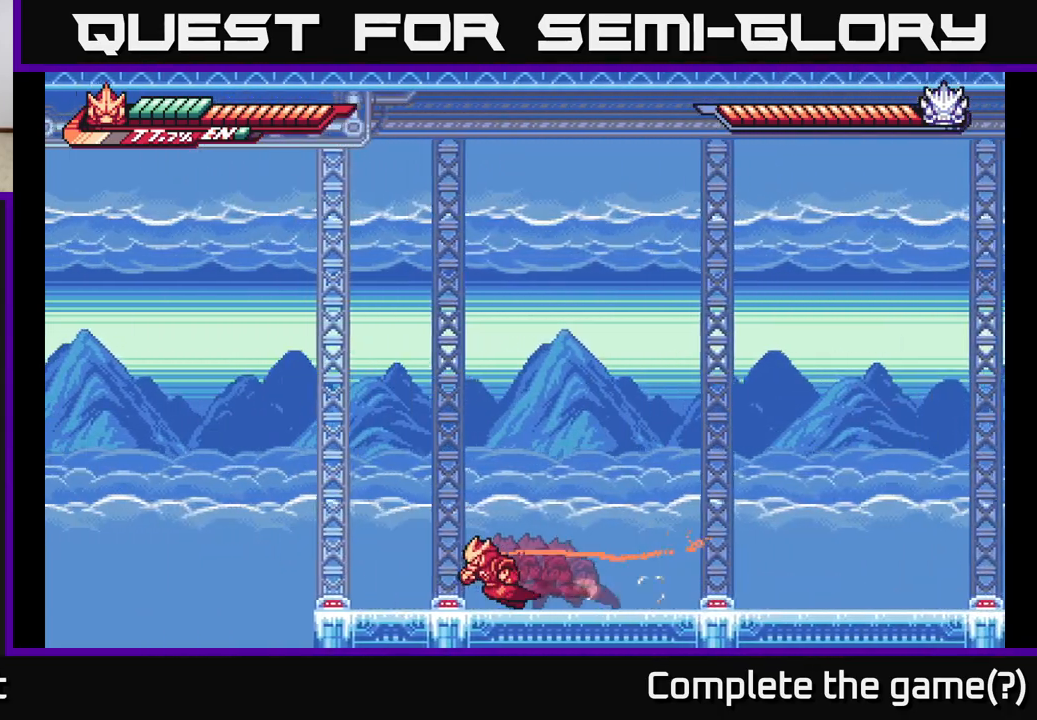
{"buttons": ["L2"], "left_stick": "right", "right_stick": "center", "events": [[133, "L2", "up"], [133, "left_stick", "right"], [233, "L2", "down"]]}
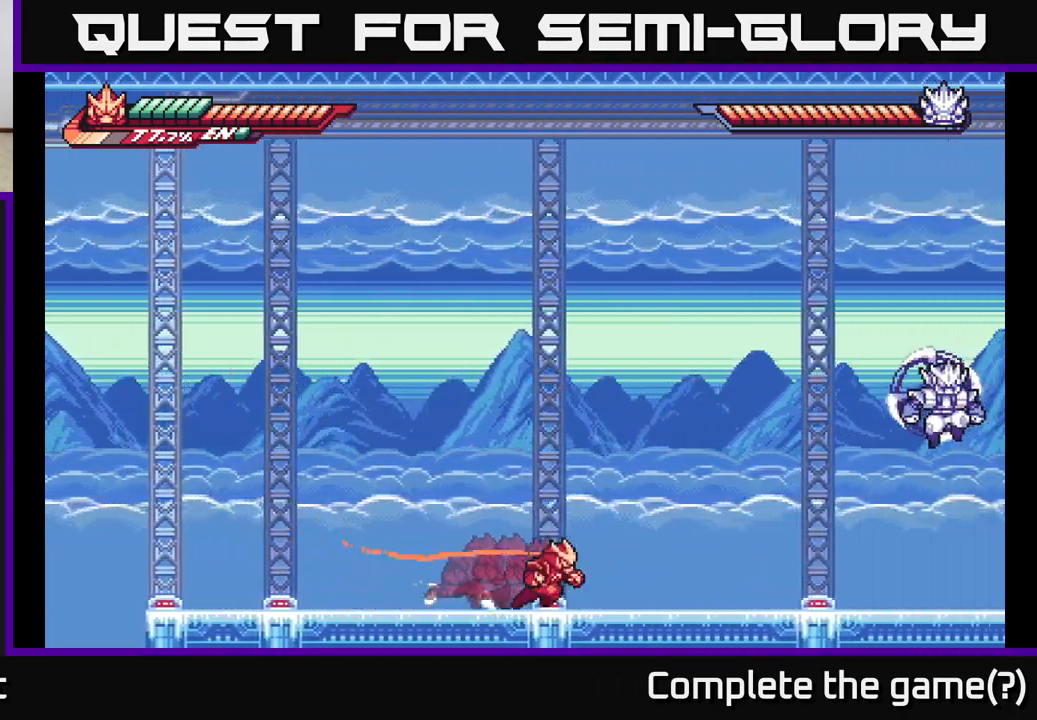
{"buttons": ["L2"], "left_stick": "right", "right_stick": "center", "events": []}
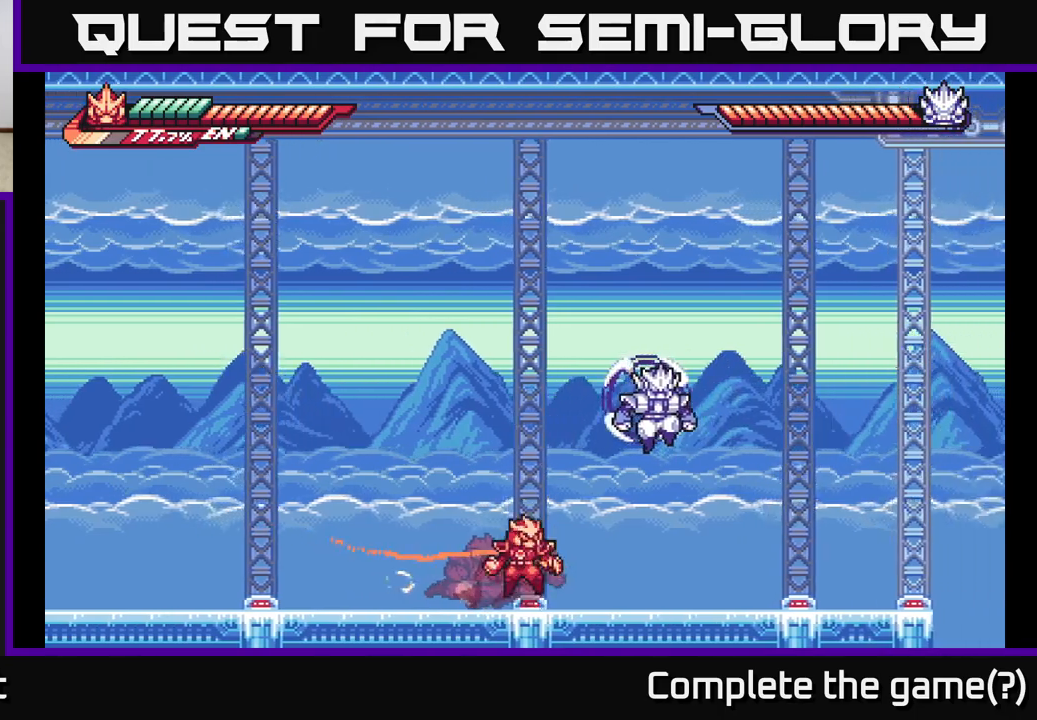
{"buttons": ["B"], "left_stick": "up", "right_stick": "center", "events": [[50, "A", "down"], [117, "left_stick", "up"], [133, "A", "up"], [133, "L2", "up"], [200, "Y", "down"], [250, "Y", "up"], [433, "B", "down"]]}
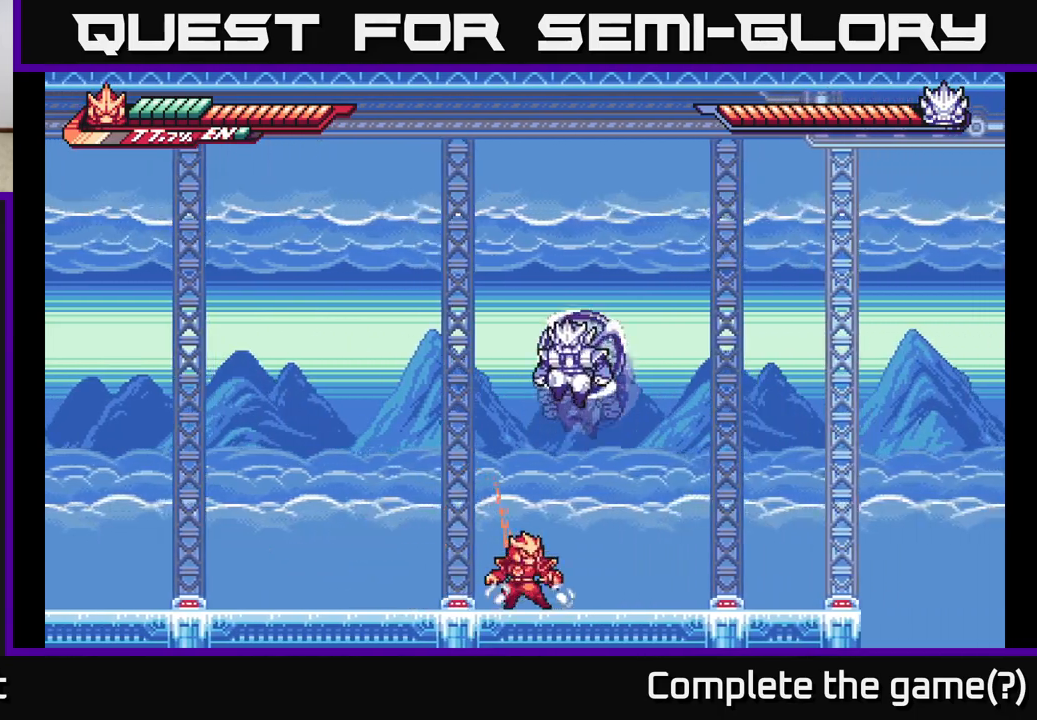
{"buttons": ["A"], "left_stick": "up", "right_stick": "center", "events": [[33, "B", "up"], [433, "A", "down"]]}
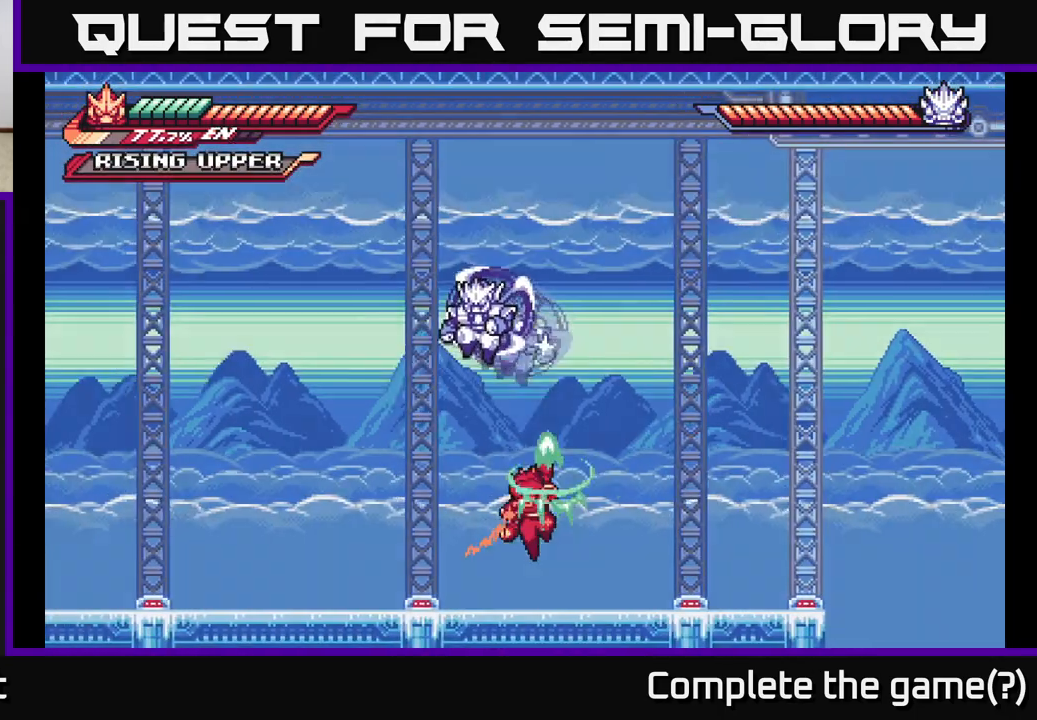
{"buttons": [], "left_stick": "left", "right_stick": "center", "events": [[117, "A", "up"], [150, "A", "down"], [200, "X", "down"], [217, "left_stick", "up-left"], [300, "A", "up"], [317, "X", "up"], [383, "left_stick", "center"], [500, "left_stick", "left"]]}
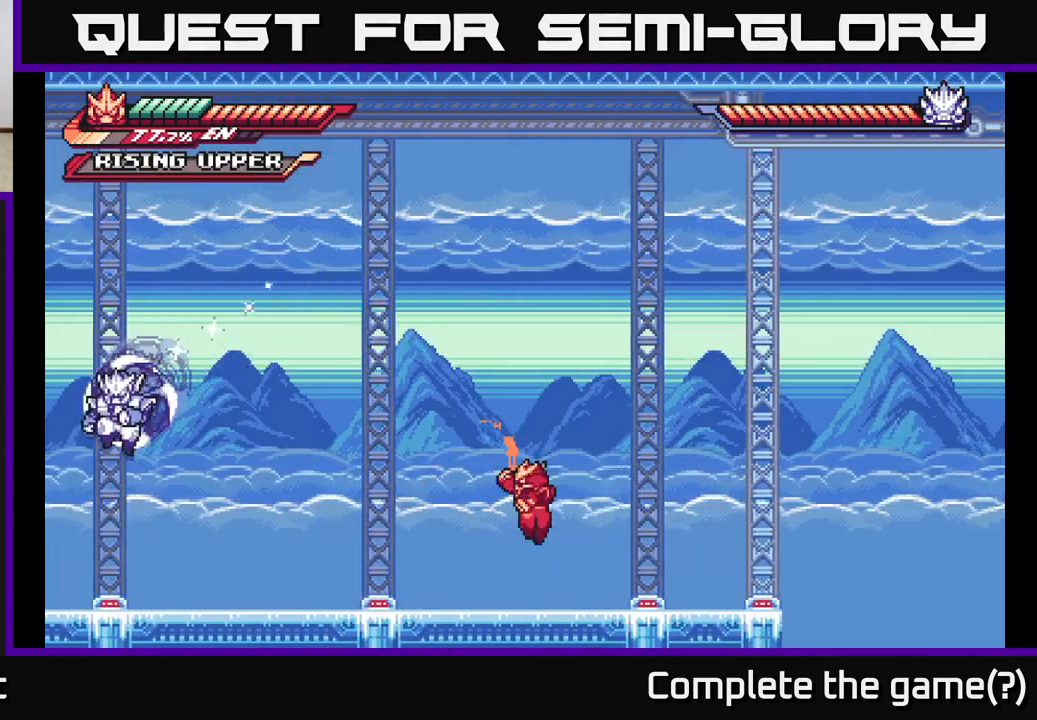
{"buttons": ["A", "L2"], "left_stick": "left", "right_stick": "center", "events": [[167, "L2", "down"], [483, "A", "down"]]}
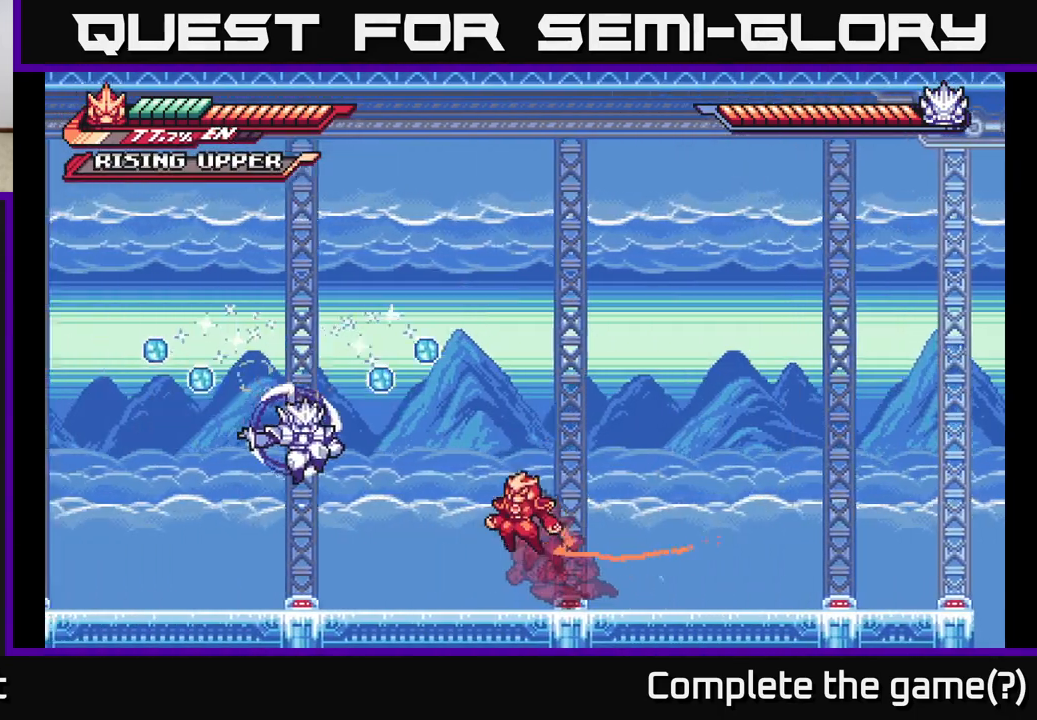
{"buttons": ["A", "X"], "left_stick": "center", "right_stick": "center", "events": [[133, "X", "down"], [250, "L2", "up"], [250, "X", "up"], [333, "X", "down"], [383, "left_stick", "center"], [433, "X", "up"], [500, "X", "down"]]}
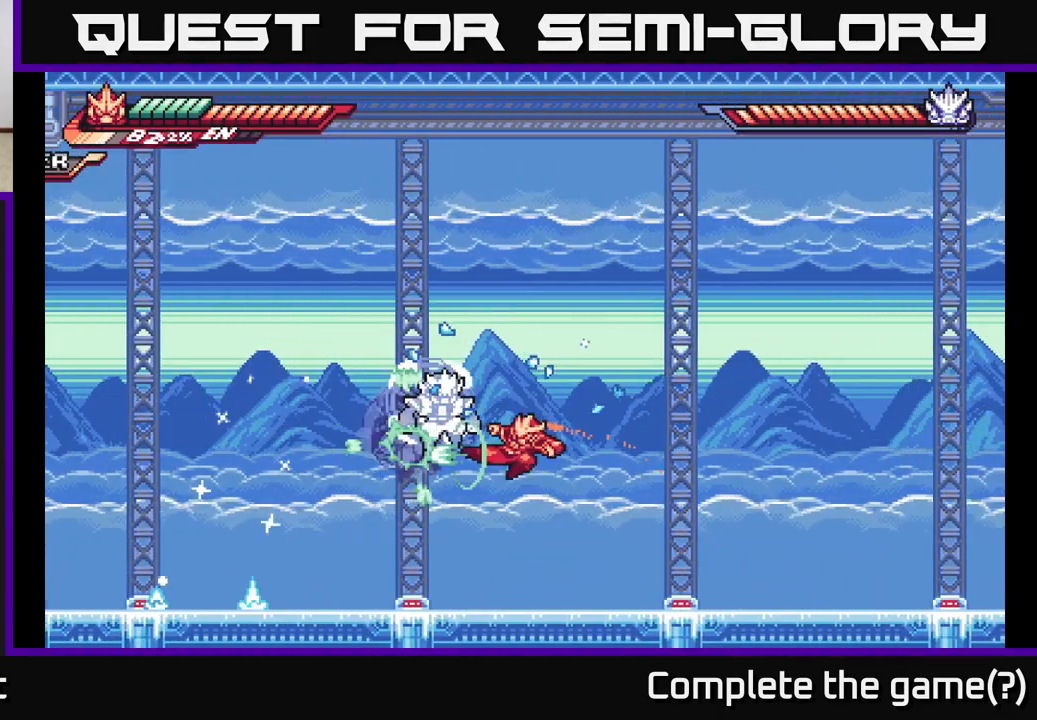
{"buttons": [], "left_stick": "left", "right_stick": "center", "events": [[50, "A", "up"], [133, "X", "up"], [200, "X", "down"], [317, "X", "up"], [367, "left_stick", "left"]]}
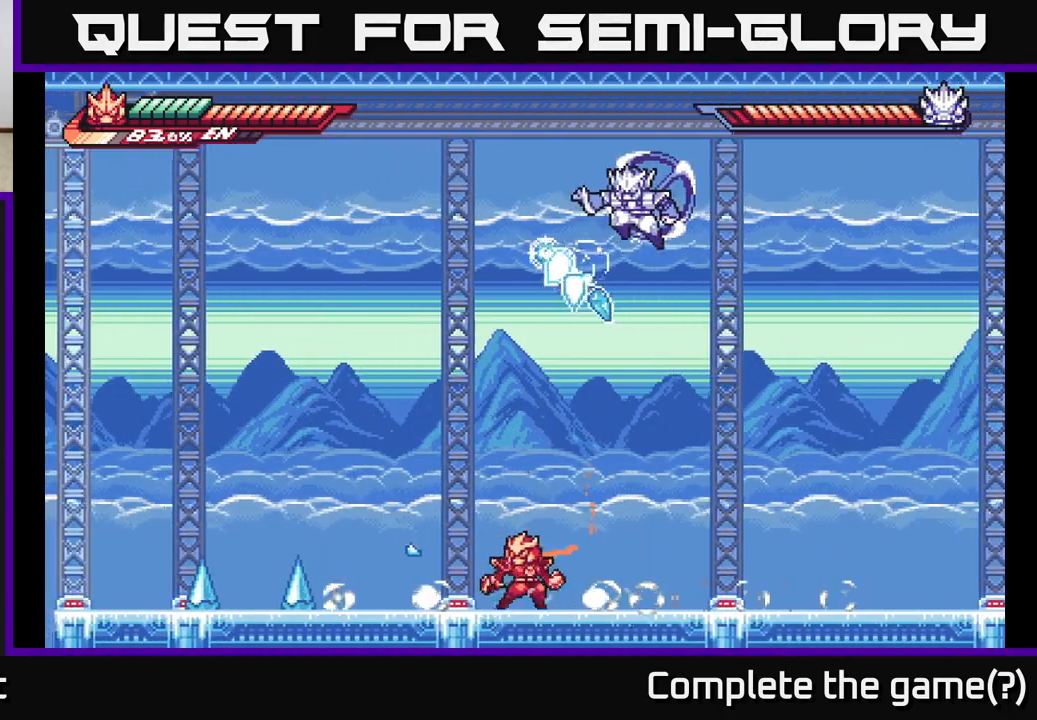
{"buttons": ["L2"], "left_stick": "left", "right_stick": "center", "events": [[67, "left_stick", "right"], [83, "L2", "down"], [150, "left_stick", "left"], [283, "L2", "up"], [367, "L2", "down"]]}
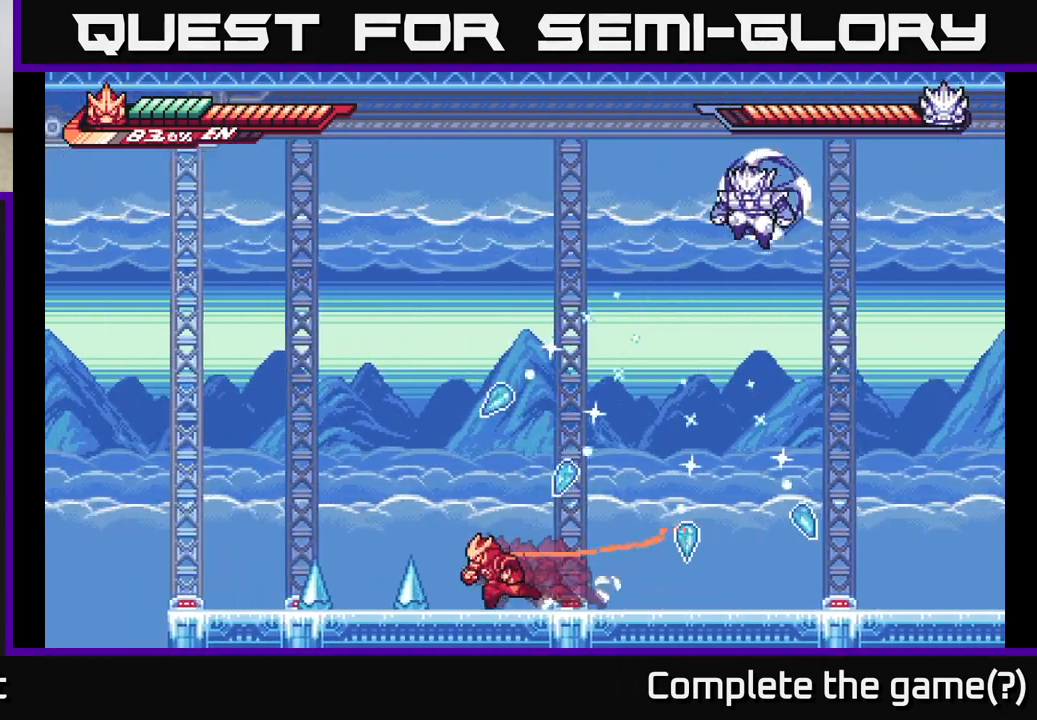
{"buttons": ["X", "L2"], "left_stick": "center", "right_stick": "center", "events": [[67, "X", "down"], [250, "X", "up"], [267, "L2", "up"], [333, "X", "down"], [417, "L2", "down"], [433, "X", "up"], [483, "X", "down"], [500, "left_stick", "center"]]}